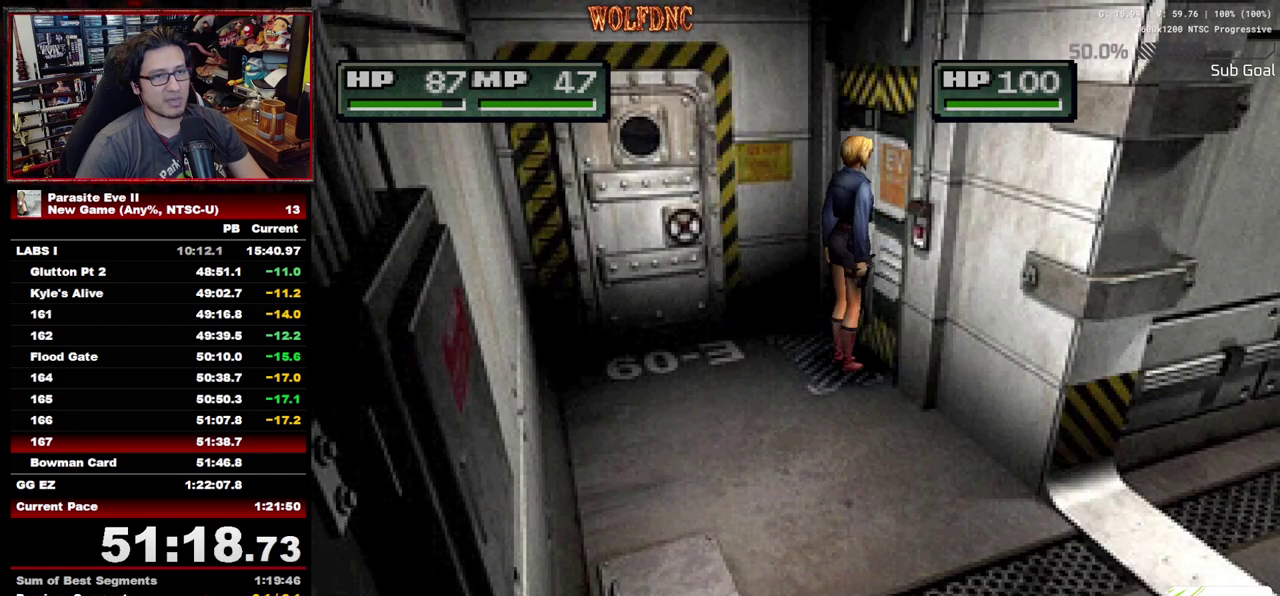
Gameplay with a controller (PlayStation layout); each line is a JSON object with the inputs held at the frame after it. "events" lists button and stick changes between this image and that frame as [ms after this image, input, new state], when the widget could be followed in between. Not read: L3 R3.
{"buttons": [], "events": [[33, "CROSS", "down"], [167, "CROSS", "up"], [217, "CROSS", "down"], [317, "CROSS", "up"], [450, "CROSS", "down"], [500, "CROSS", "up"]]}
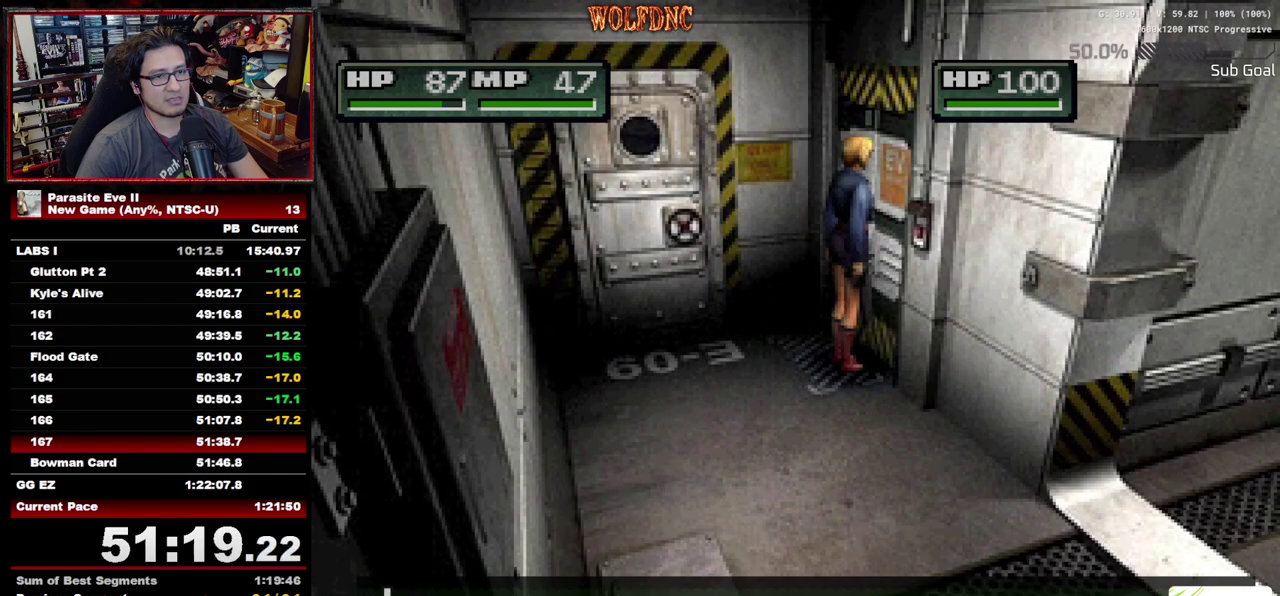
{"buttons": [], "events": [[50, "CROSS", "down"], [133, "CROSS", "up"], [183, "CROSS", "down"], [233, "CROSS", "up"], [283, "CROSS", "down"], [333, "CROSS", "up"], [417, "CROSS", "down"], [467, "CROSS", "up"]]}
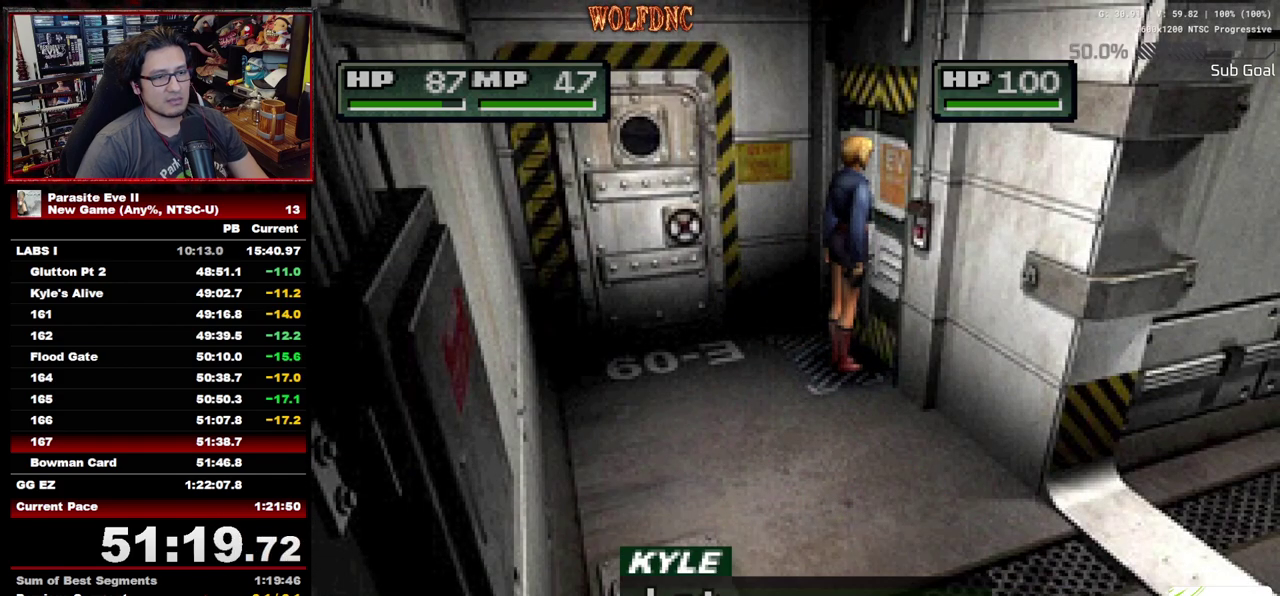
{"buttons": ["CROSS"], "events": [[17, "CROSS", "down"], [200, "CROSS", "up"], [250, "CROSS", "down"], [300, "CROSS", "up"], [483, "CROSS", "down"]]}
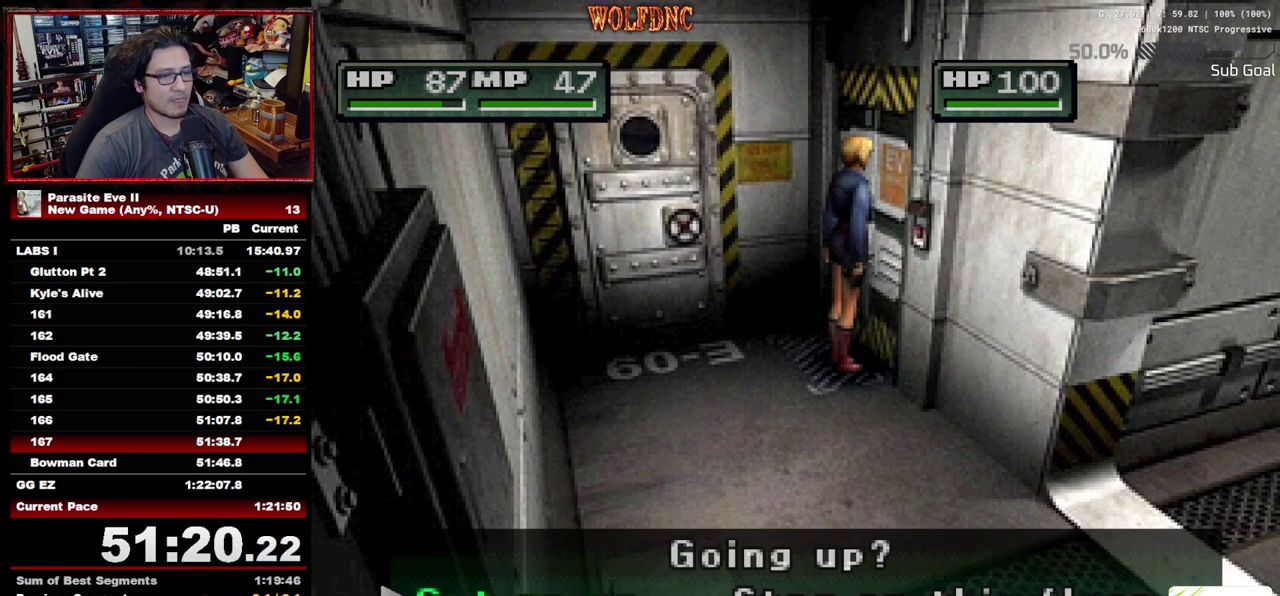
{"buttons": ["CROSS"], "events": [[33, "CROSS", "up"], [217, "CROSS", "down"], [267, "CROSS", "up"], [317, "CROSS", "down"]]}
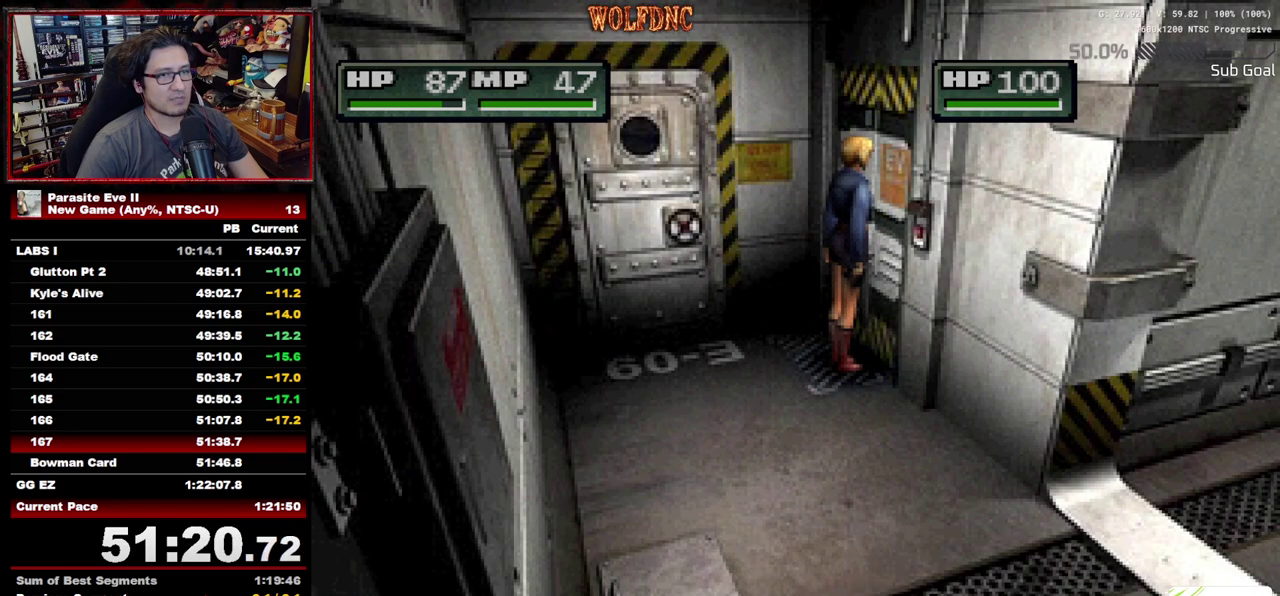
{"buttons": [], "events": [[100, "CROSS", "up"], [183, "CIRCLE", "down"], [183, "CROSS", "down"], [233, "CIRCLE", "up"], [233, "CROSS", "up"], [283, "CIRCLE", "down"], [283, "CROSS", "down"], [333, "CIRCLE", "up"], [333, "CROSS", "up"]]}
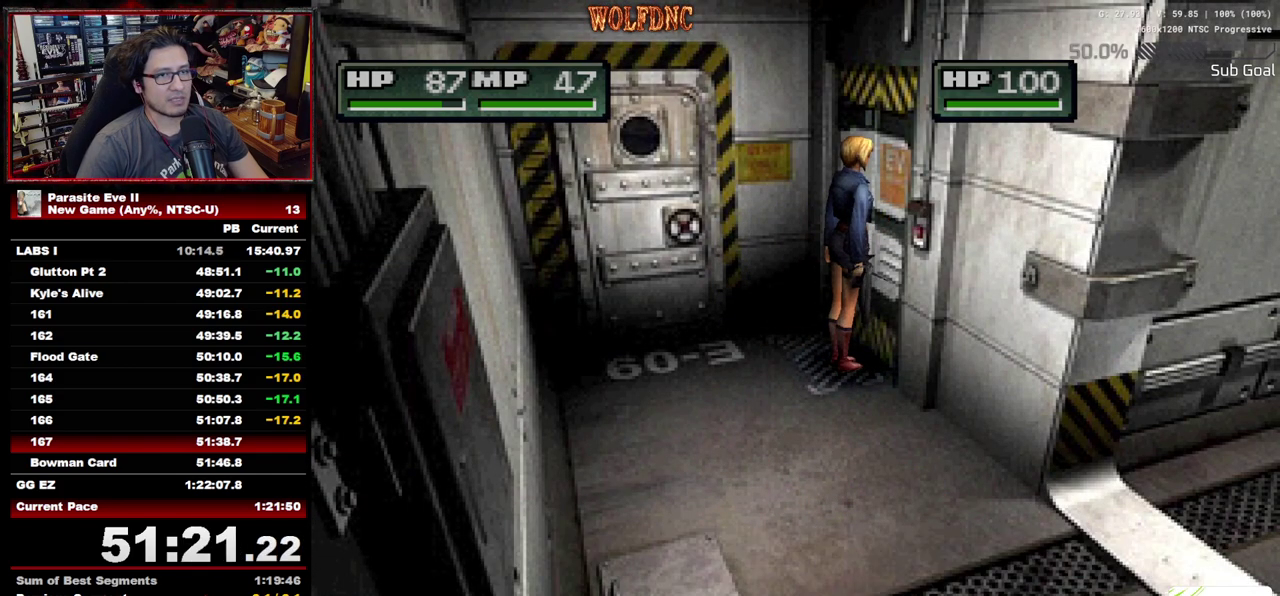
{"buttons": [], "events": [[117, "START", "down"], [200, "START", "up"], [433, "START", "down"], [483, "START", "up"]]}
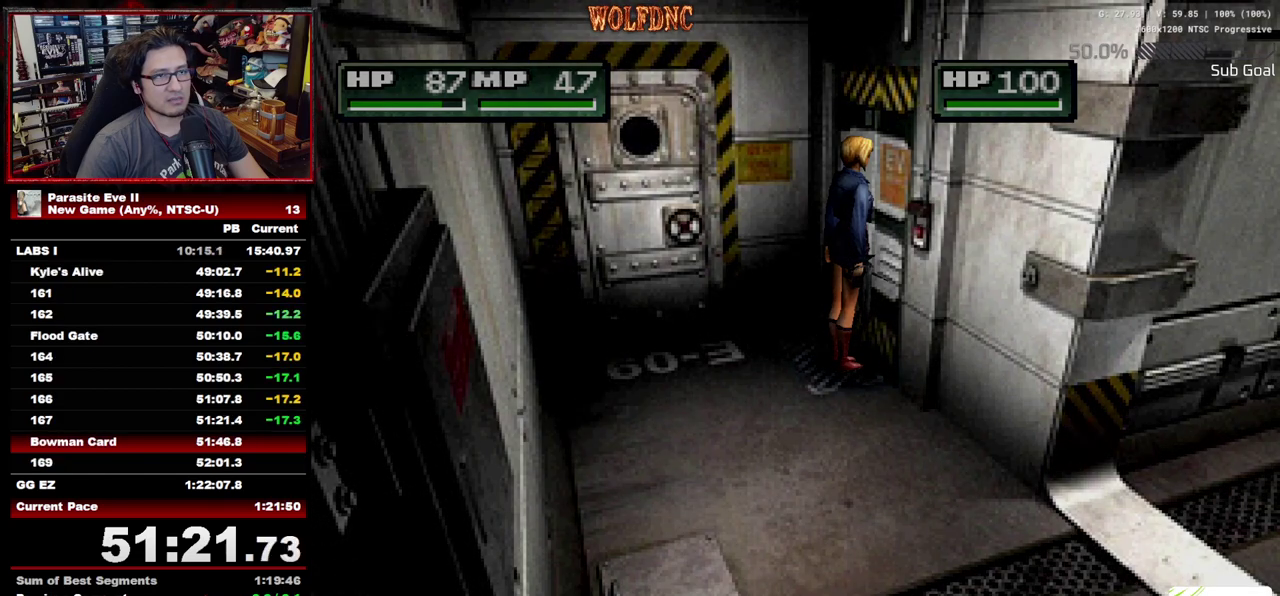
{"buttons": [], "events": [[33, "START", "down"], [117, "START", "up"]]}
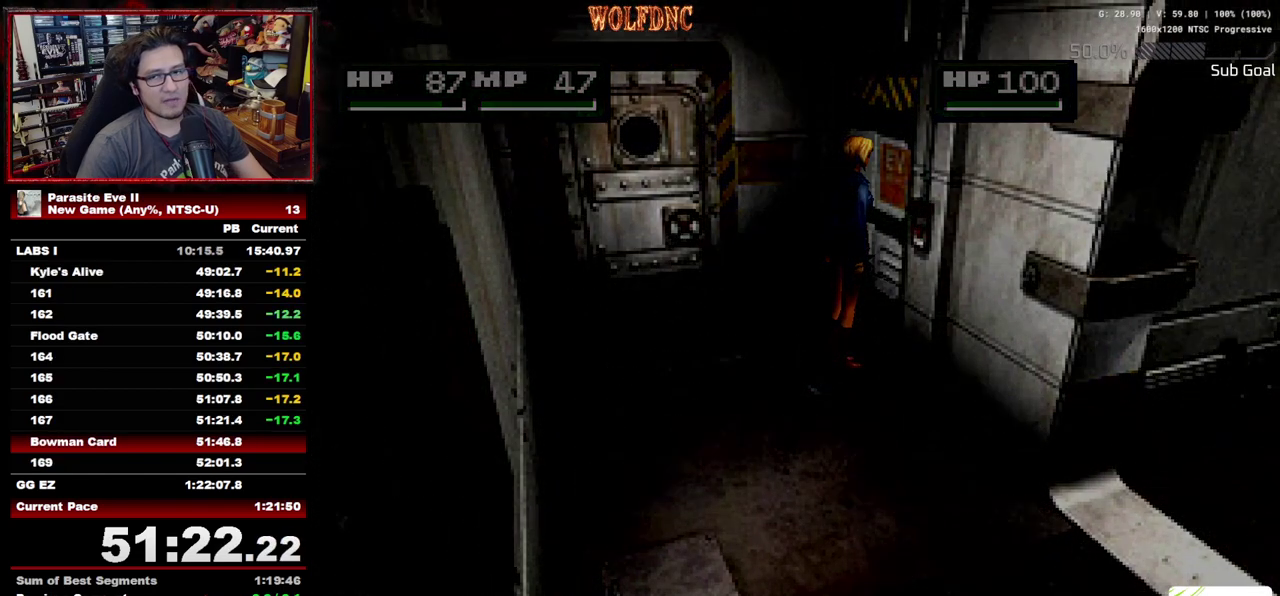
{"buttons": [], "events": []}
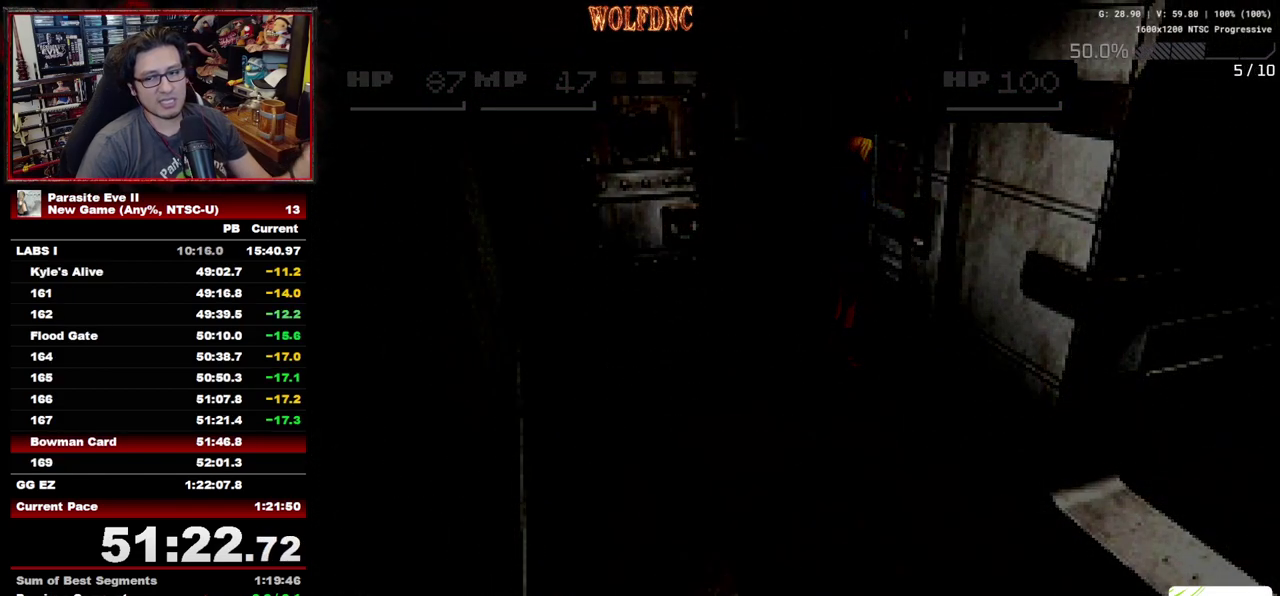
{"buttons": ["START"], "events": [[100, "START", "down"], [250, "START", "up"], [300, "START", "down"], [383, "START", "up"], [483, "START", "down"]]}
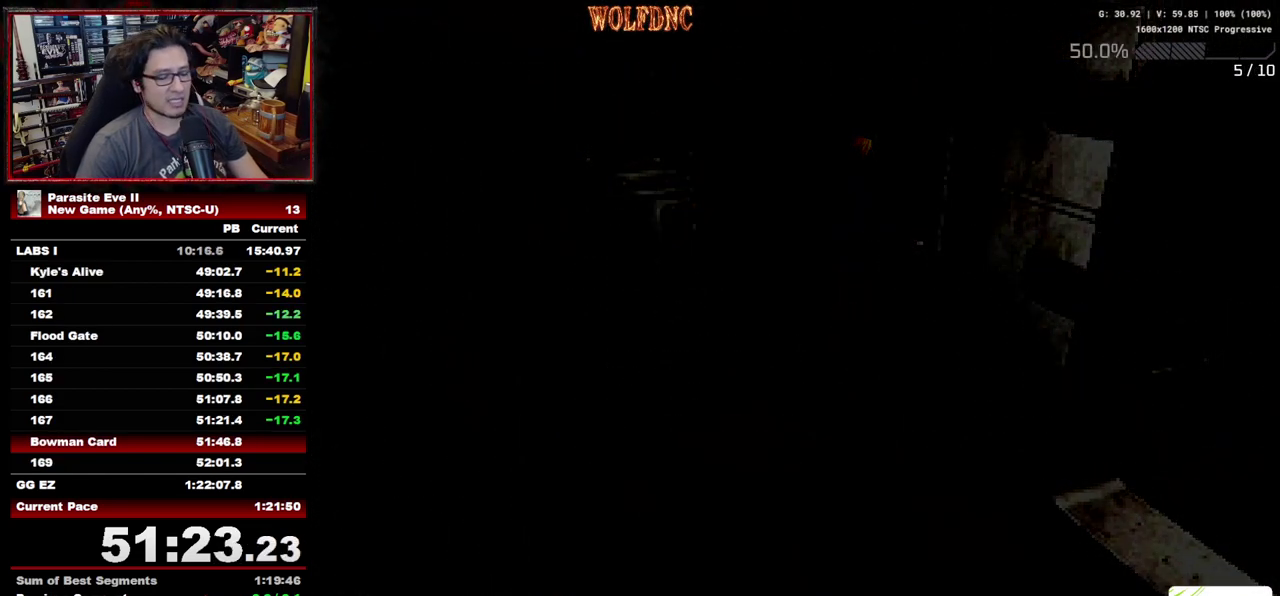
{"buttons": [], "events": [[83, "START", "up"]]}
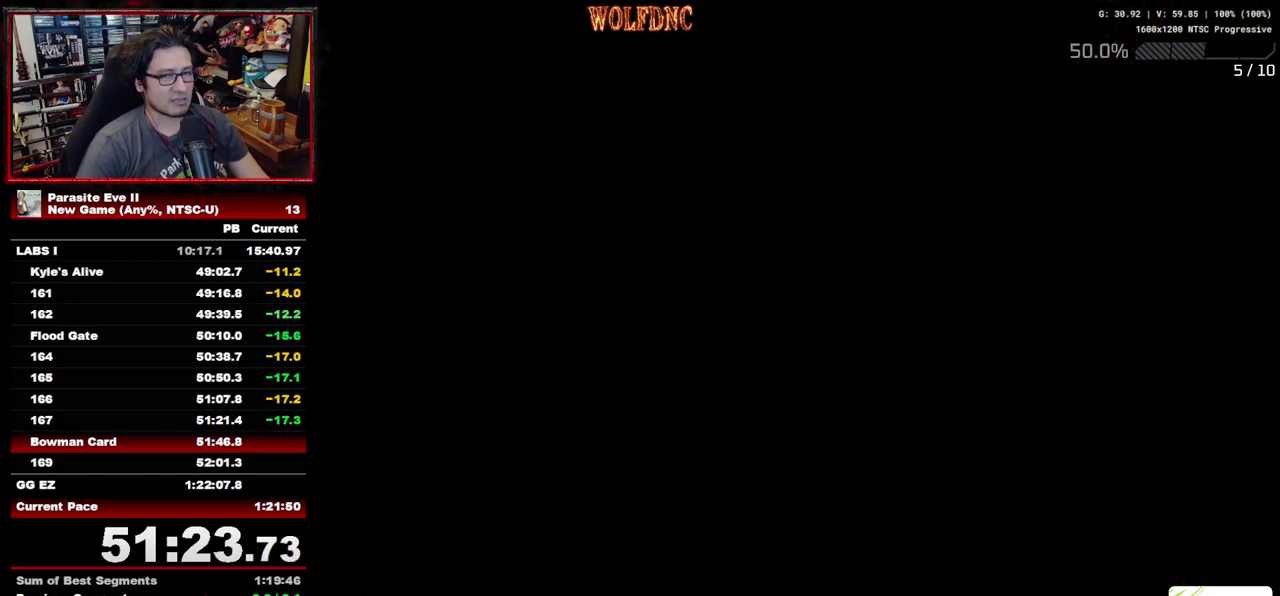
{"buttons": [], "events": [[50, "START", "down"], [133, "START", "up"]]}
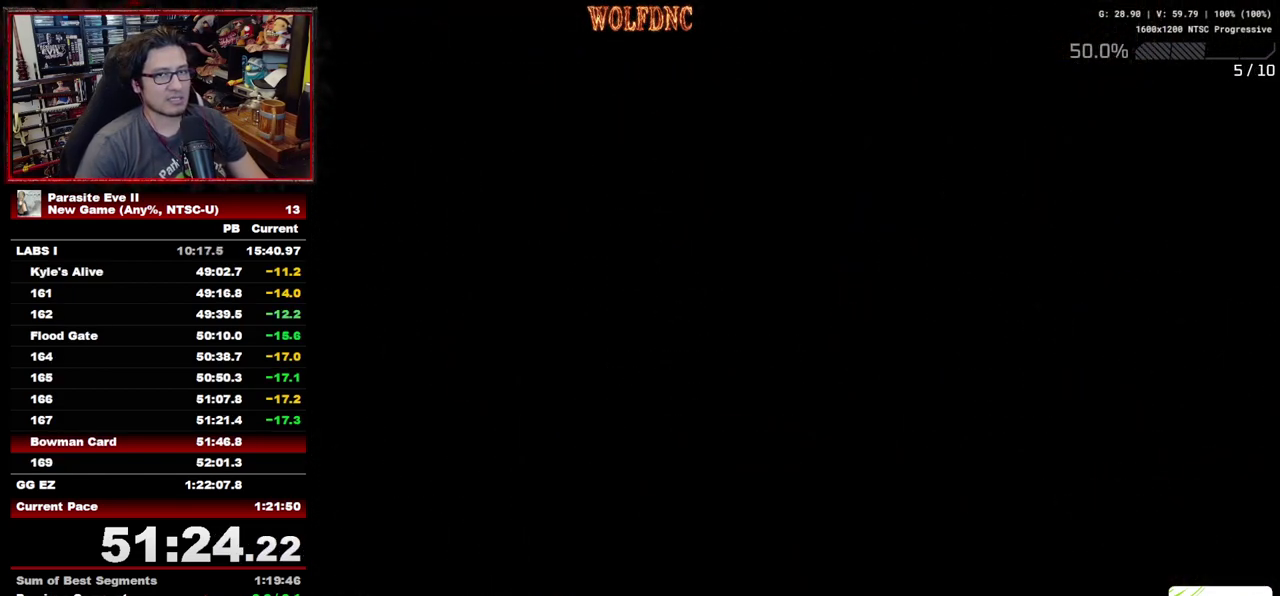
{"buttons": [], "events": [[200, "START", "down"], [300, "START", "up"], [383, "START", "down"], [433, "START", "up"]]}
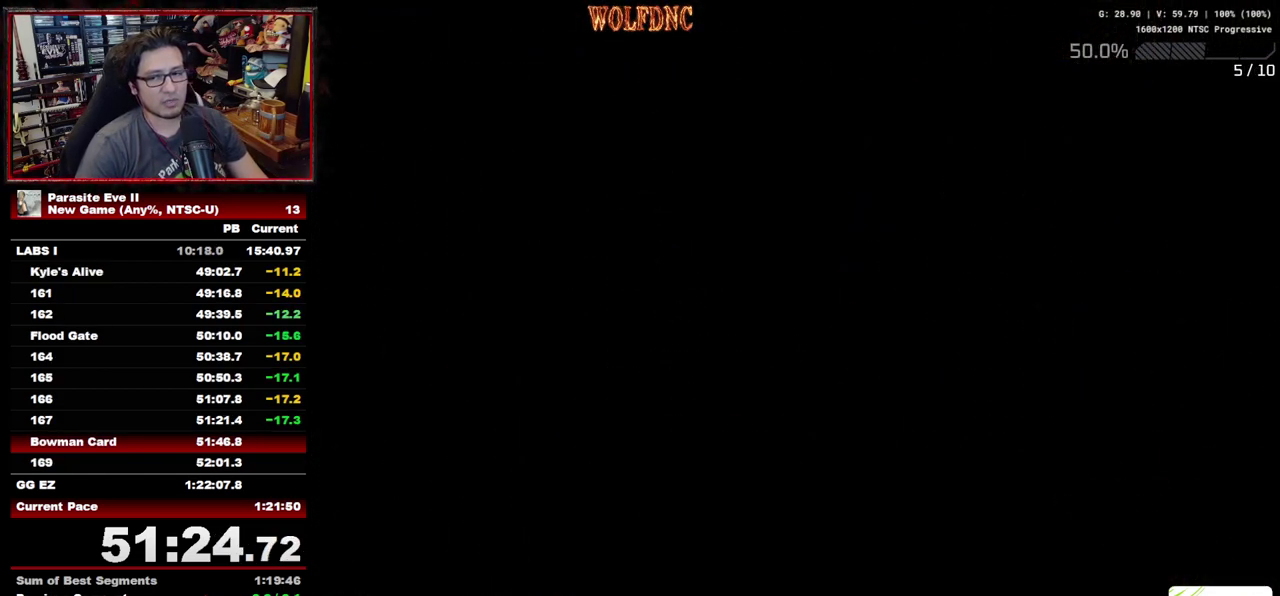
{"buttons": ["START"], "events": [[117, "START", "down"], [167, "START", "up"], [267, "START", "down"], [317, "START", "up"], [367, "START", "down"], [450, "START", "up"], [500, "START", "down"]]}
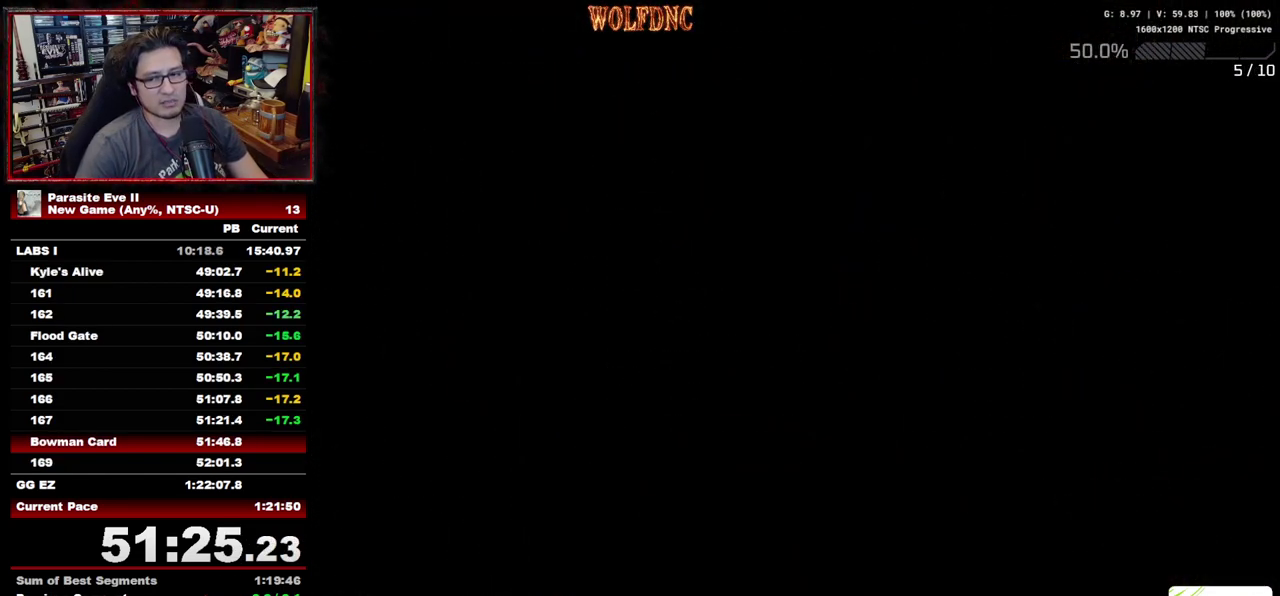
{"buttons": [], "events": [[183, "START", "up"], [283, "START", "down"], [333, "START", "up"], [417, "START", "down"], [467, "START", "up"]]}
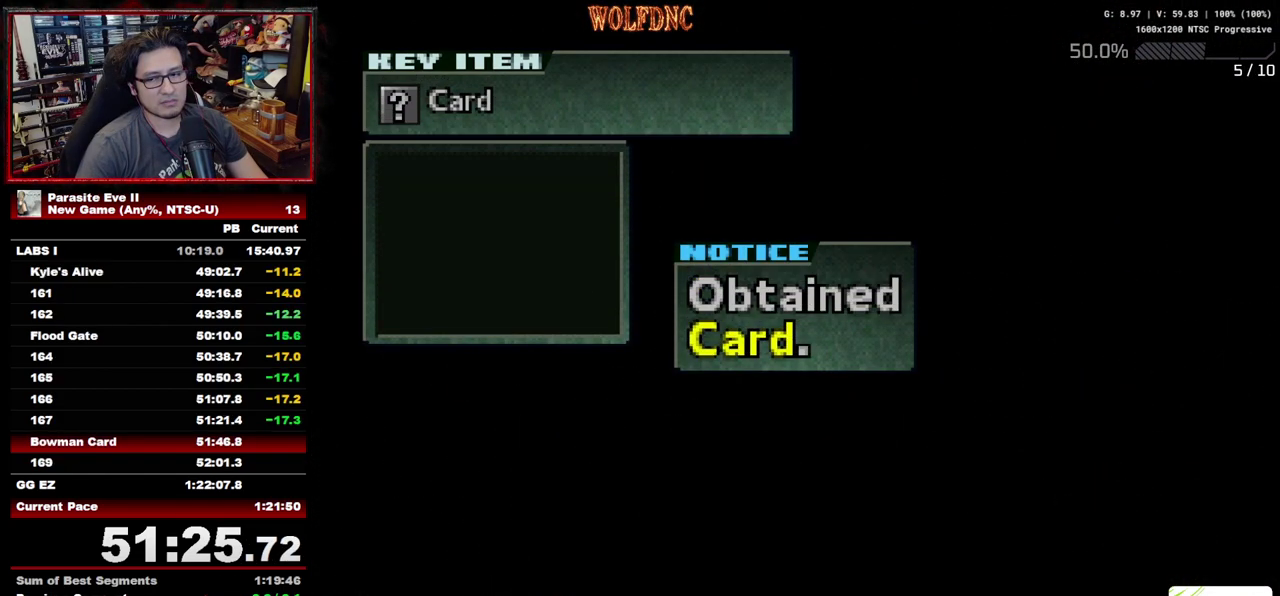
{"buttons": ["START"], "events": [[67, "START", "down"], [117, "START", "up"], [200, "START", "down"], [250, "START", "up"], [300, "START", "down"], [350, "START", "up"], [433, "START", "down"]]}
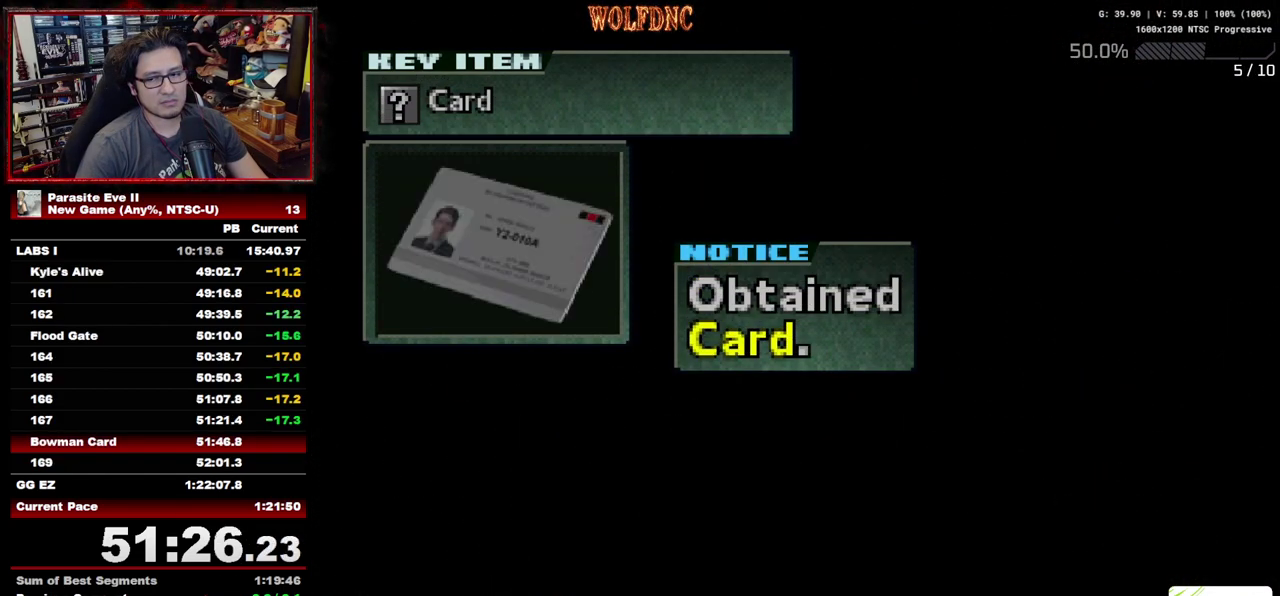
{"buttons": ["CROSS"], "events": [[83, "START", "up"], [317, "CROSS", "down"], [367, "CIRCLE", "down"], [400, "CROSS", "up"], [500, "CIRCLE", "up"], [500, "CROSS", "down"]]}
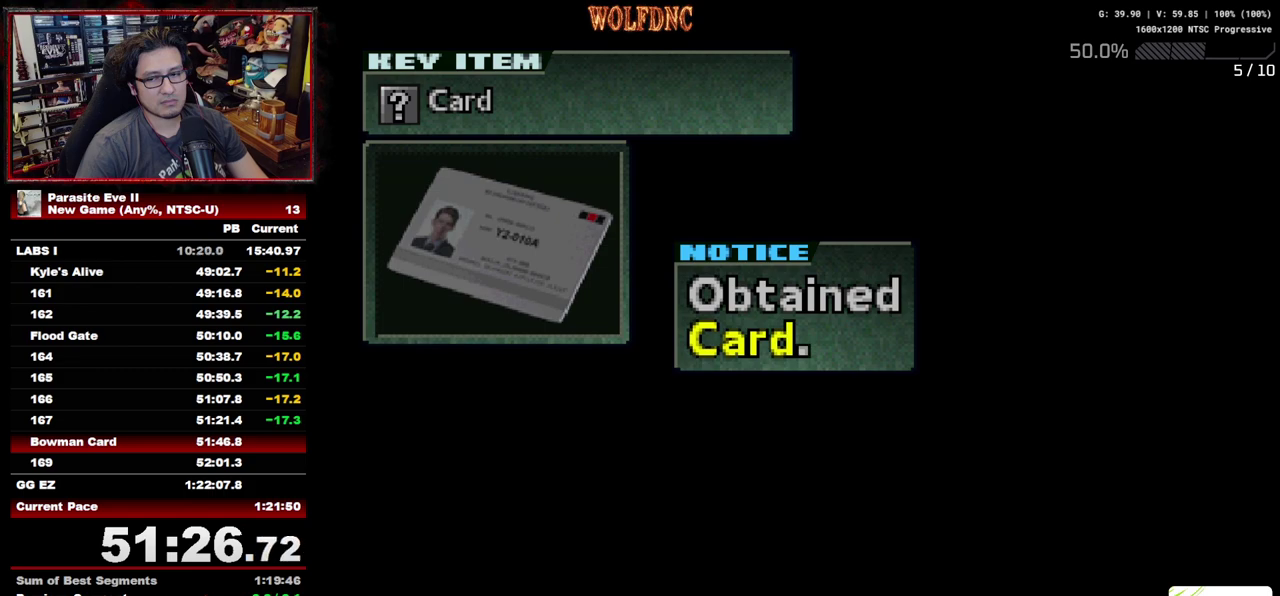
{"buttons": ["CIRCLE"], "events": [[50, "CIRCLE", "down"], [100, "CROSS", "up"], [133, "CIRCLE", "up"], [183, "CROSS", "down"], [233, "CIRCLE", "down"], [233, "CROSS", "up"], [333, "CIRCLE", "up"], [367, "CROSS", "down"], [367, "START", "down"], [417, "CIRCLE", "down"], [467, "CROSS", "up"], [467, "START", "up"]]}
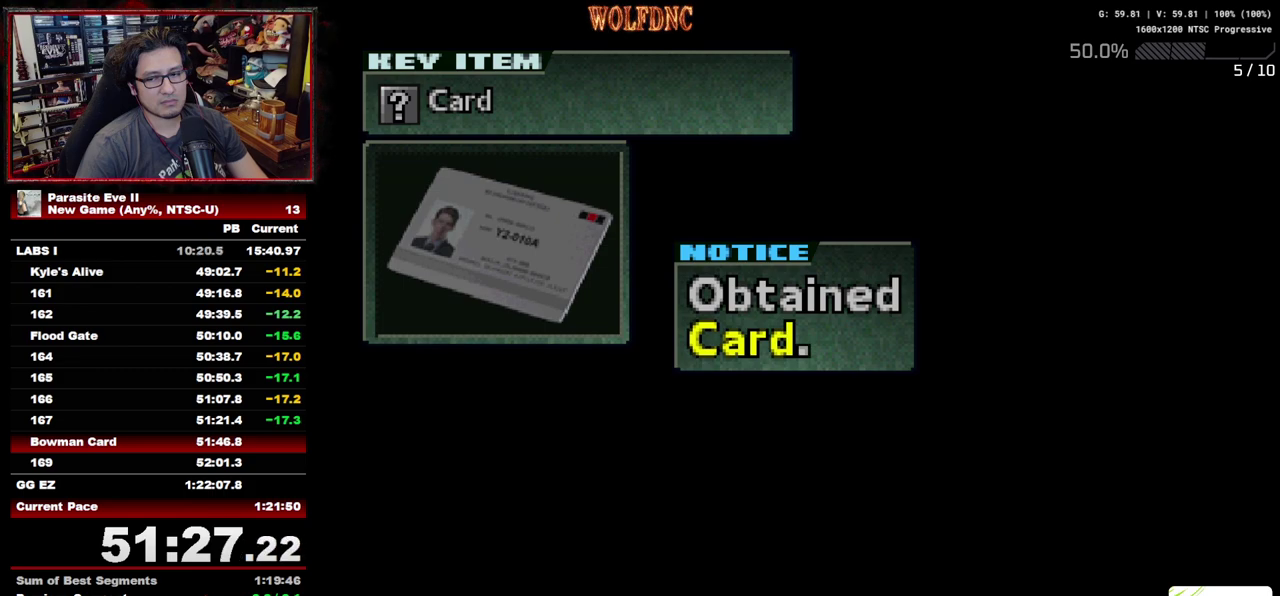
{"buttons": ["CROSS"], "events": [[67, "CIRCLE", "up"], [67, "CROSS", "down"], [67, "START", "down"], [150, "CIRCLE", "down"], [150, "CROSS", "up"], [200, "START", "up"], [250, "CIRCLE", "up"], [250, "CROSS", "down"], [300, "START", "down"], [350, "CIRCLE", "down"], [350, "CROSS", "up"], [383, "START", "up"], [433, "CROSS", "down"], [483, "CIRCLE", "up"]]}
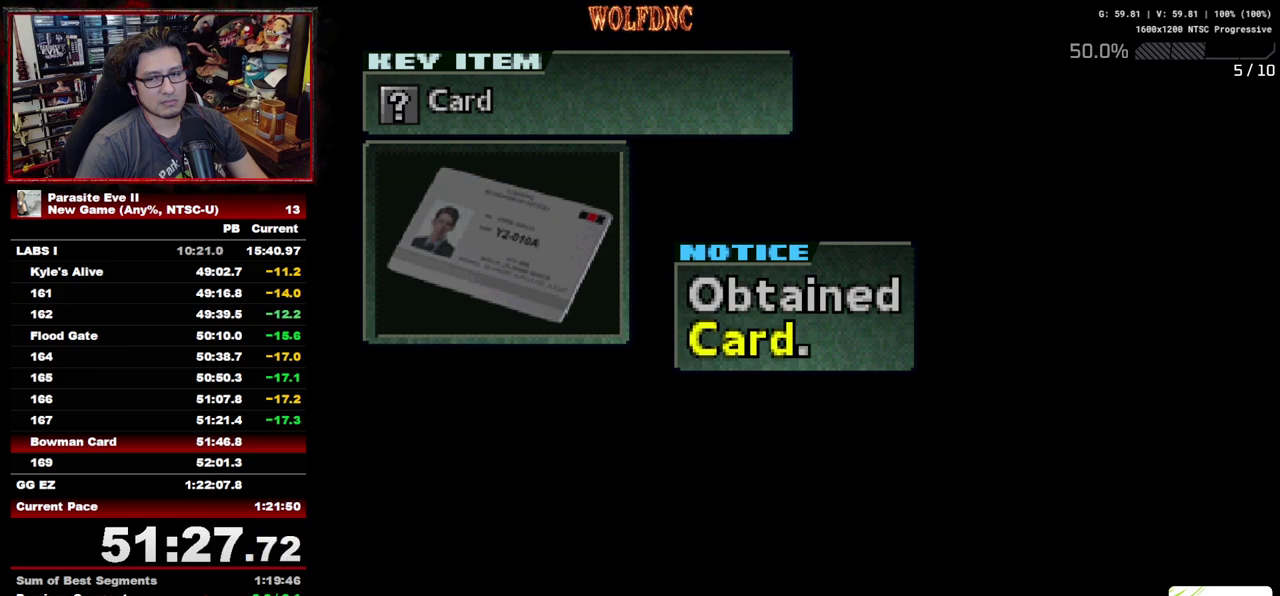
{"buttons": ["CROSS", "DPAD_UP"], "events": [[33, "CIRCLE", "down"], [33, "DPAD_UP", "down"], [83, "CROSS", "up"], [167, "CIRCLE", "up"], [167, "CROSS", "down"], [217, "CIRCLE", "down"], [217, "CROSS", "up"], [317, "CROSS", "down"], [400, "CROSS", "up"], [500, "CIRCLE", "up"], [500, "CROSS", "down"]]}
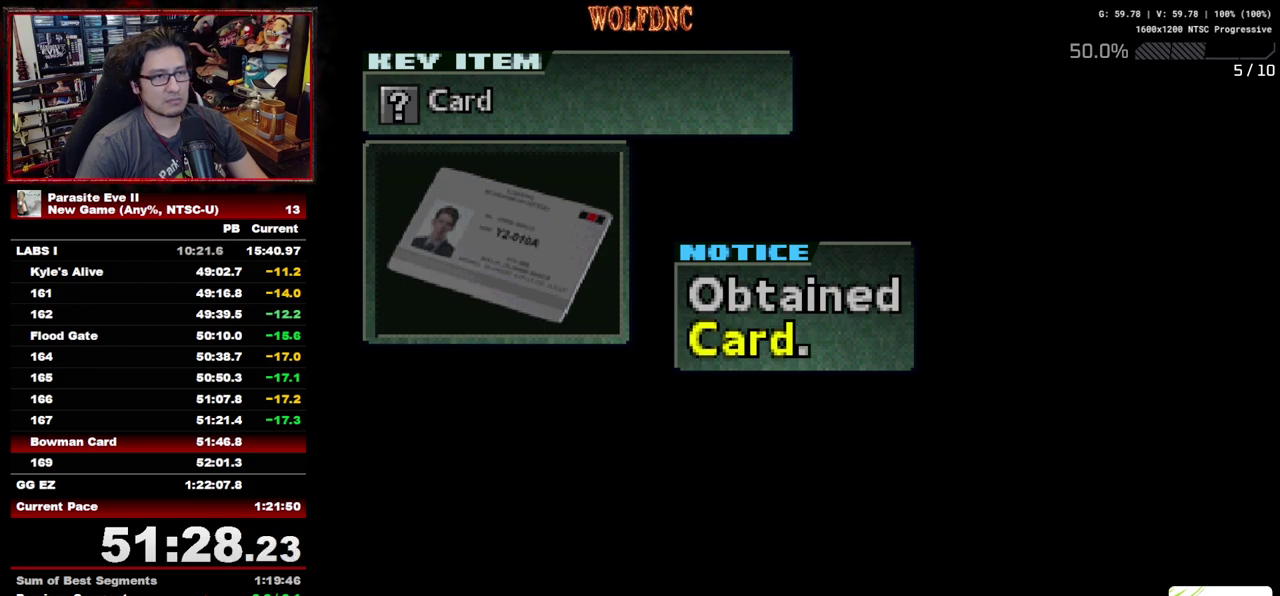
{"buttons": ["CROSS", "DPAD_UP"], "events": [[50, "CIRCLE", "down"], [133, "CIRCLE", "up"], [233, "CIRCLE", "down"], [233, "CROSS", "up"], [333, "CIRCLE", "up"], [333, "CROSS", "down"], [383, "CIRCLE", "down"], [417, "CROSS", "up"], [467, "CIRCLE", "up"], [467, "CROSS", "down"]]}
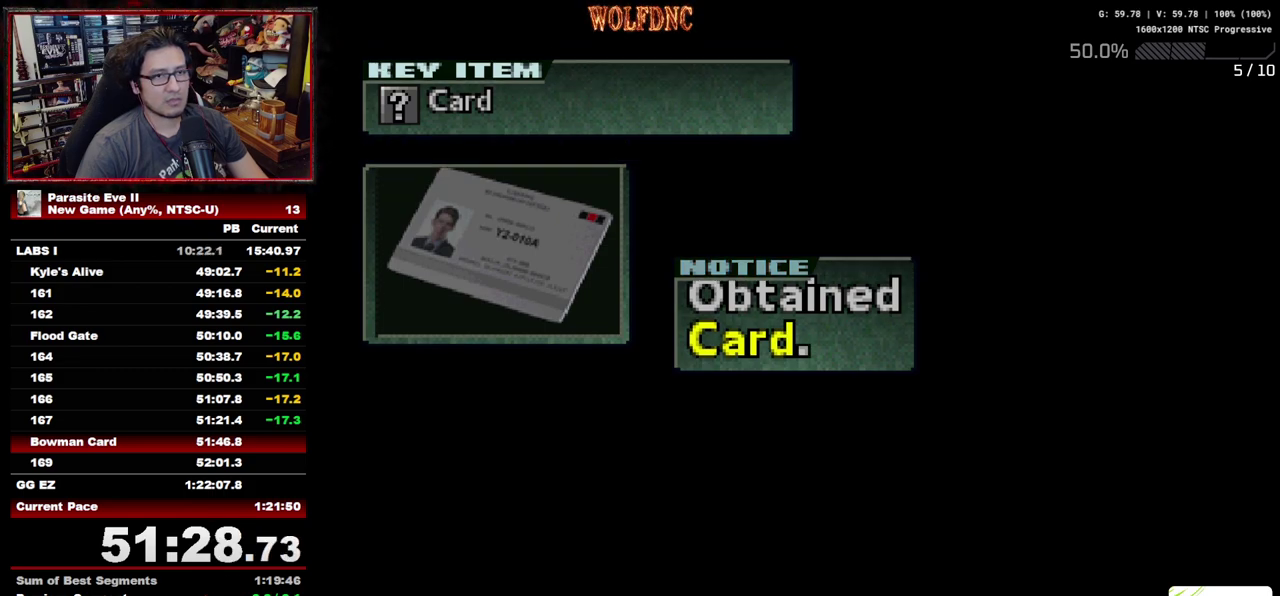
{"buttons": ["DPAD_UP"], "events": [[67, "CIRCLE", "down"], [67, "CROSS", "up"], [150, "CIRCLE", "up"], [150, "CROSS", "down"], [200, "CIRCLE", "down"], [250, "CROSS", "up"], [383, "CIRCLE", "up"]]}
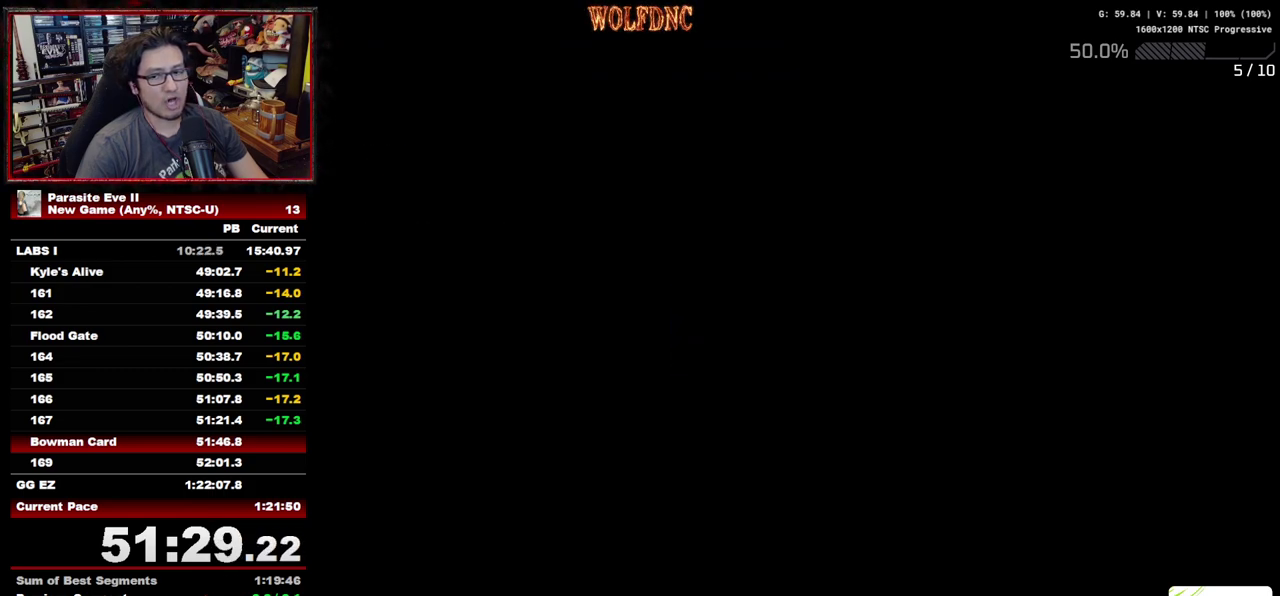
{"buttons": ["DPAD_UP"], "events": []}
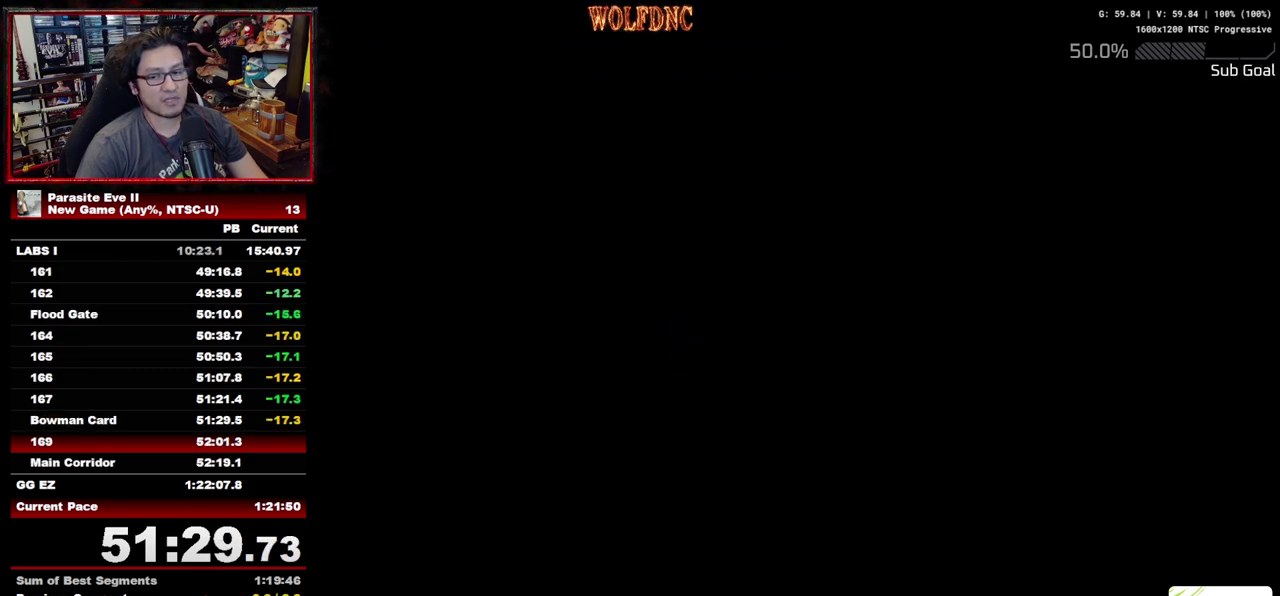
{"buttons": ["DPAD_UP"], "events": []}
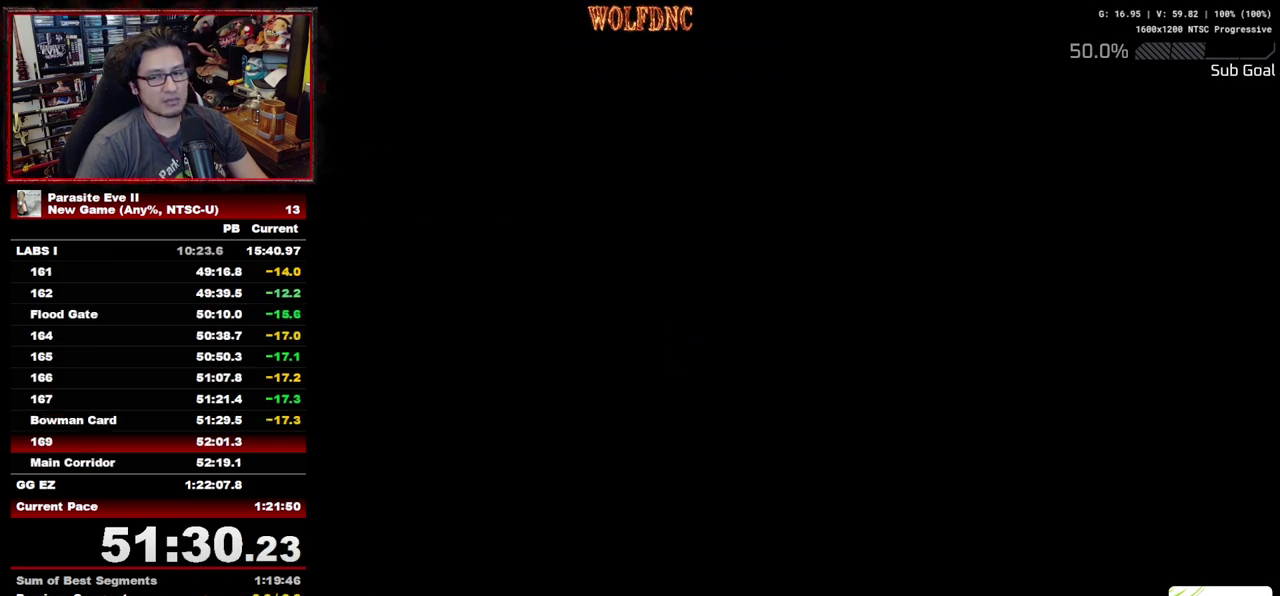
{"buttons": ["DPAD_UP"], "events": []}
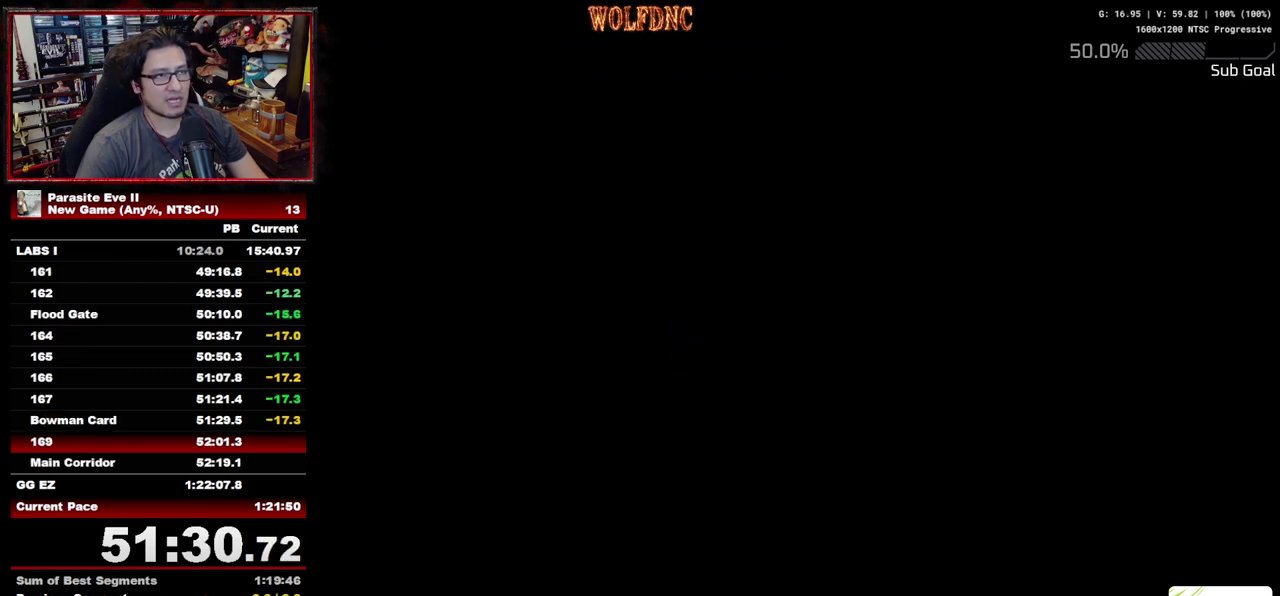
{"buttons": ["DPAD_UP"], "events": []}
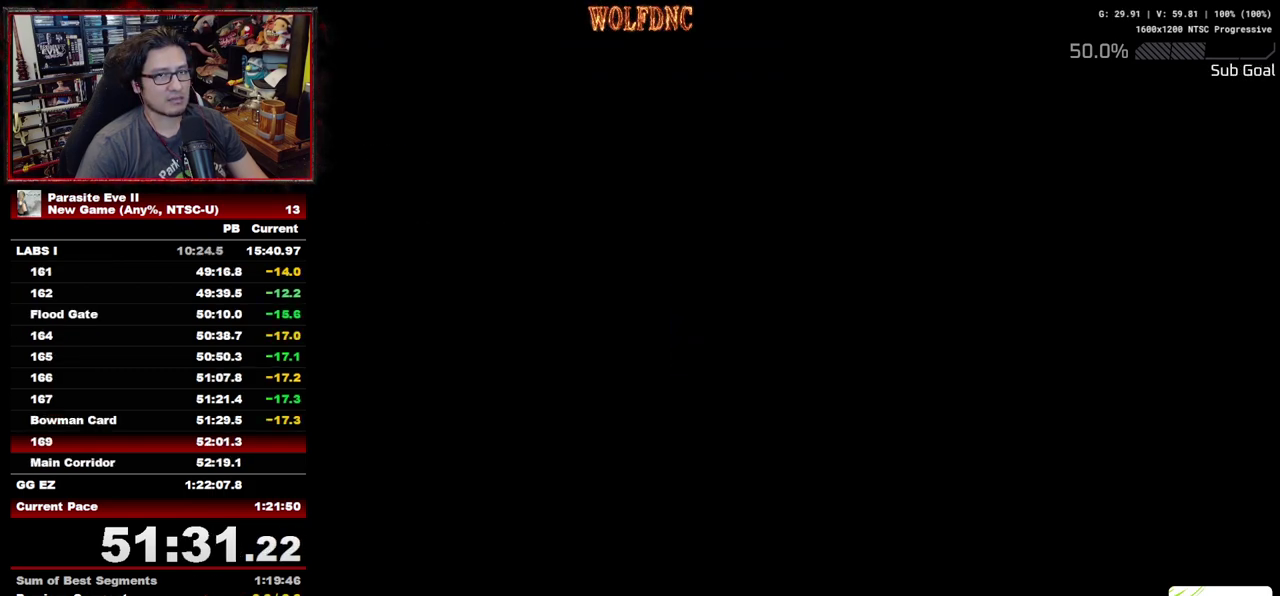
{"buttons": ["DPAD_UP"], "events": []}
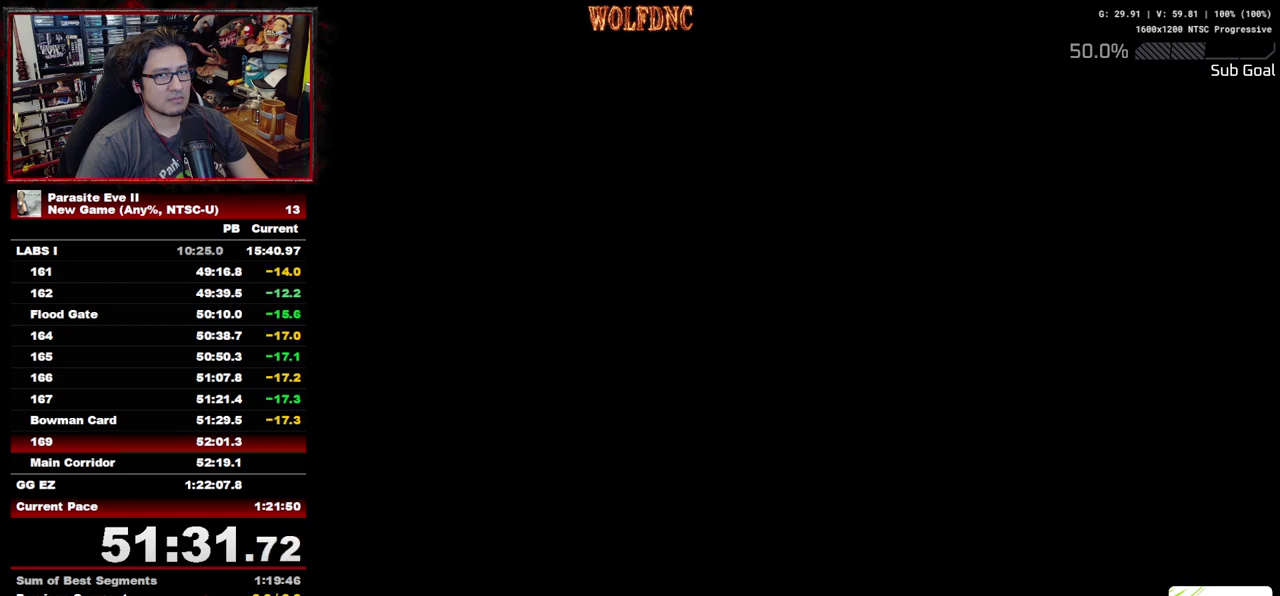
{"buttons": ["DPAD_UP"], "events": []}
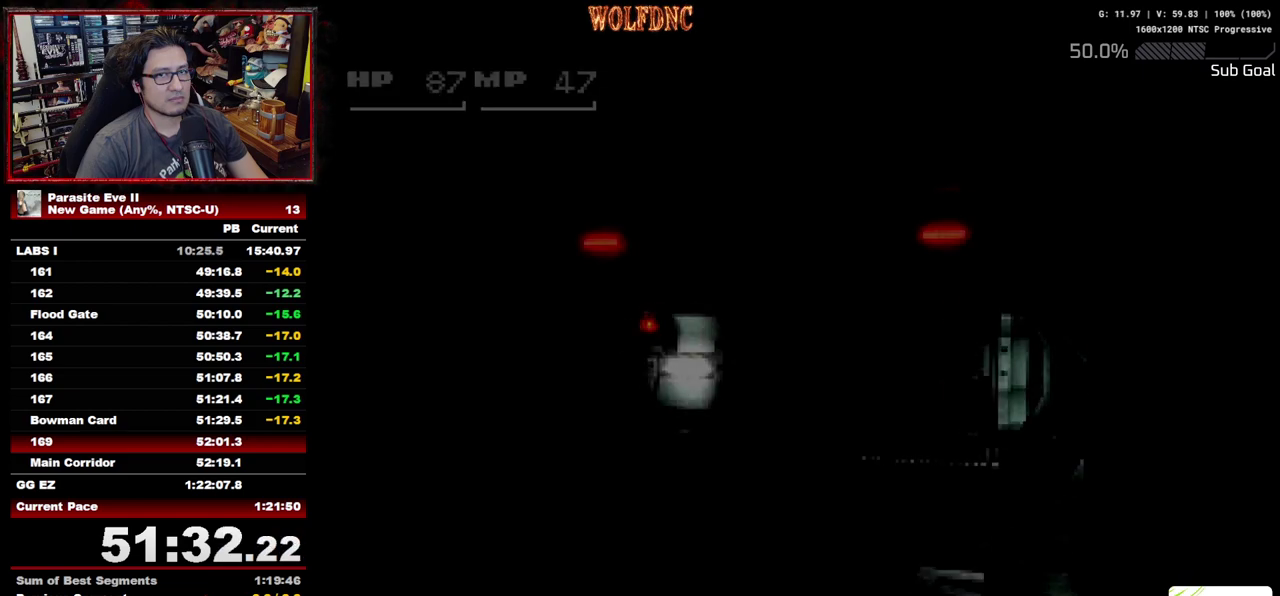
{"buttons": ["DPAD_UP"], "events": []}
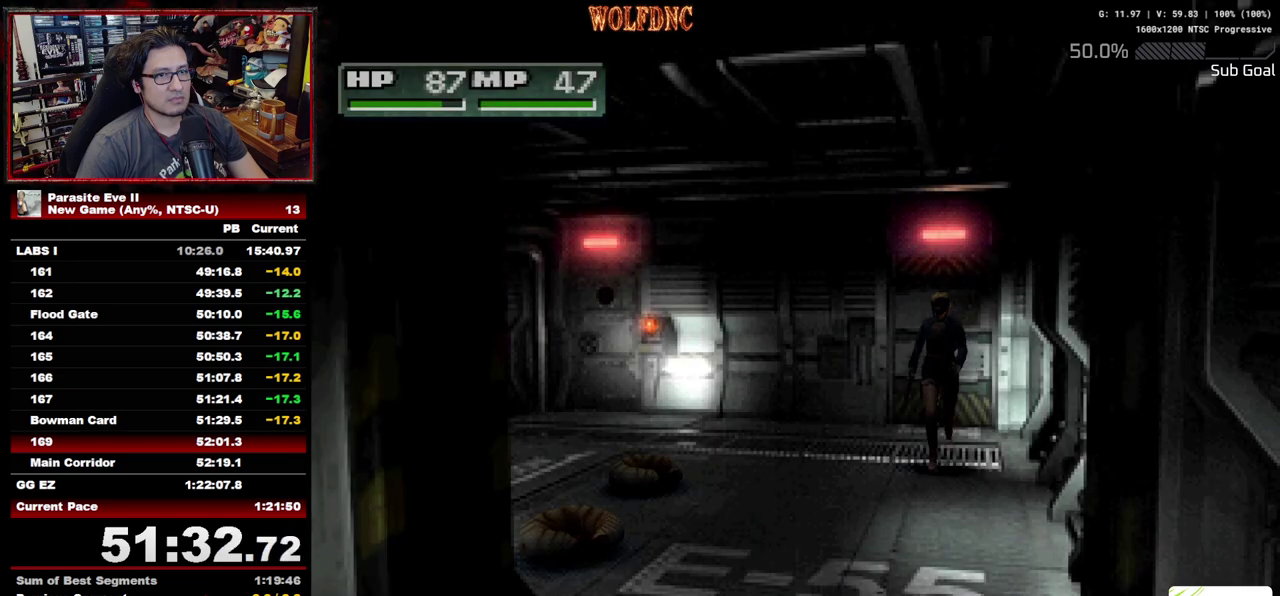
{"buttons": ["DPAD_UP"], "events": []}
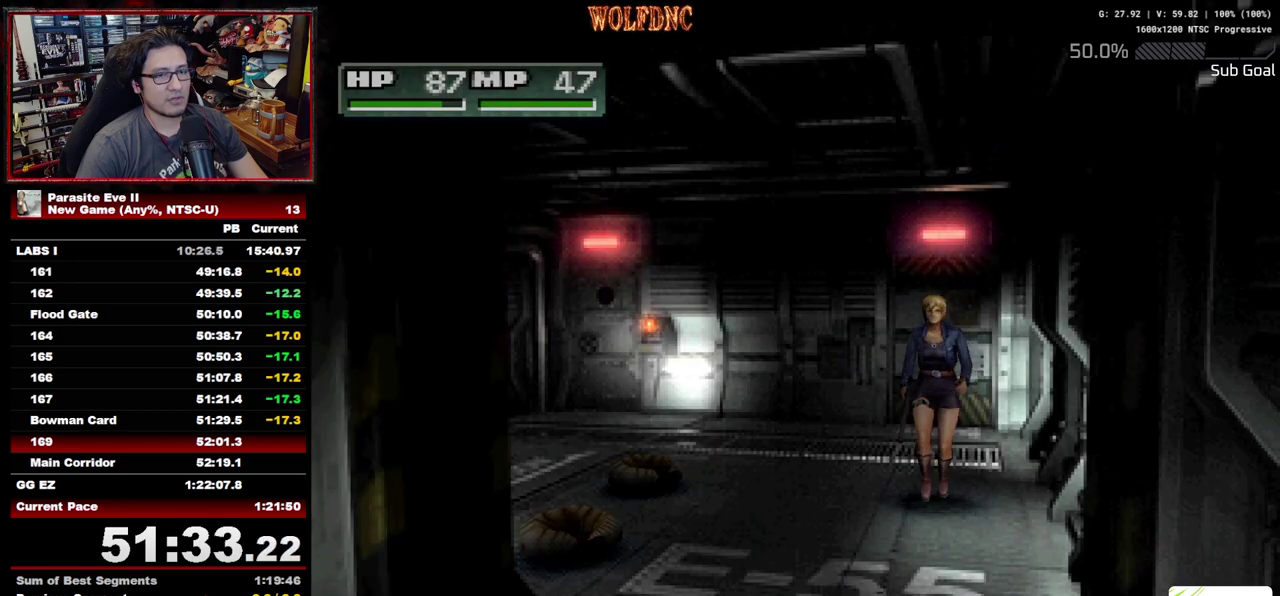
{"buttons": ["DPAD_UP"], "events": []}
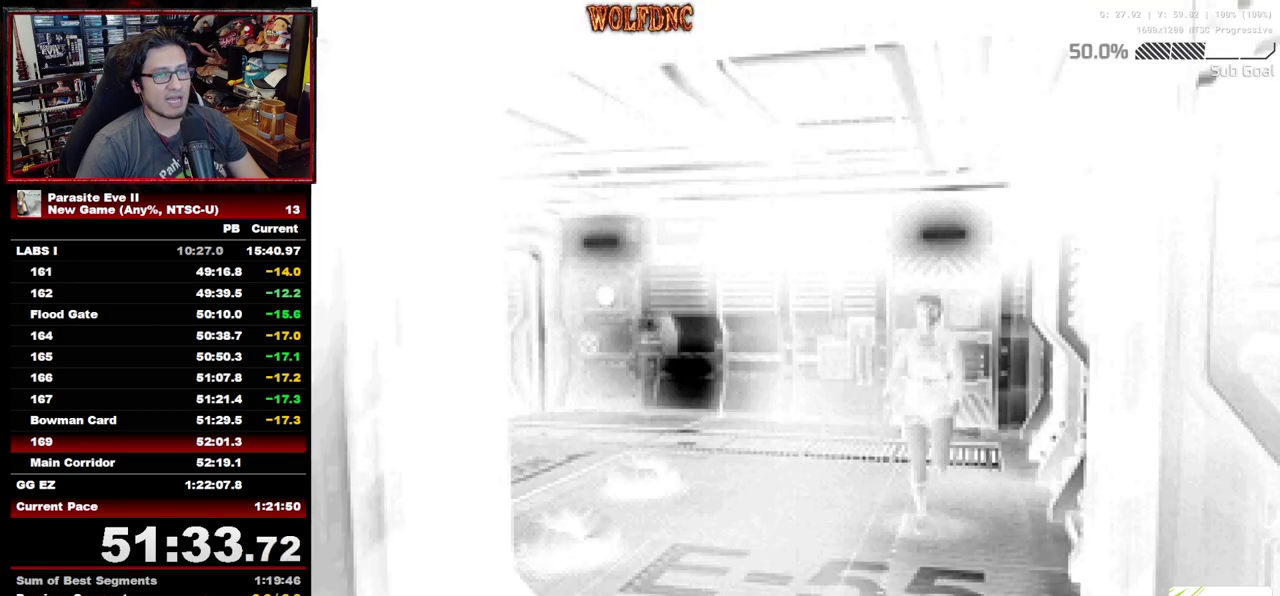
{"buttons": ["DPAD_UP"], "events": []}